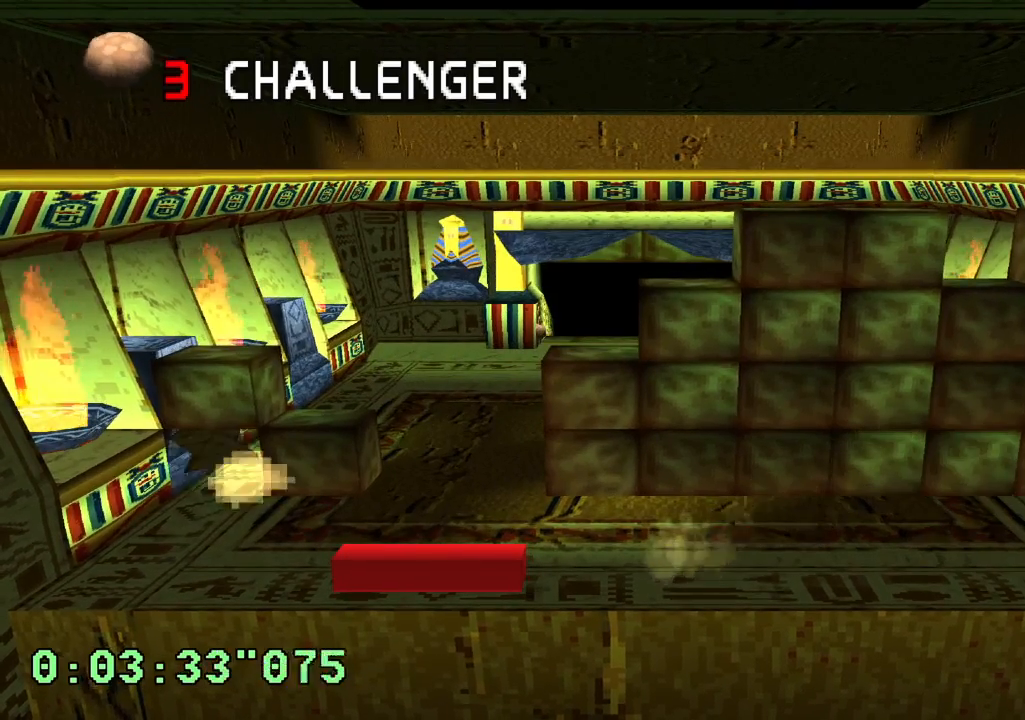
Gameplay with a controller (PlayStation layout); each line is a JSON object with the inputs held at the frame after it. "events" lists button and stick changes between this image and that frame as [ms after this image, input, new state], when the widget could be followed in between. Not read: L3 R3 SQUARE START.
{"buttons": [], "left_stick": "center", "right_stick": "center", "events": [[333, "CROSS", "down"], [433, "CROSS", "up"]]}
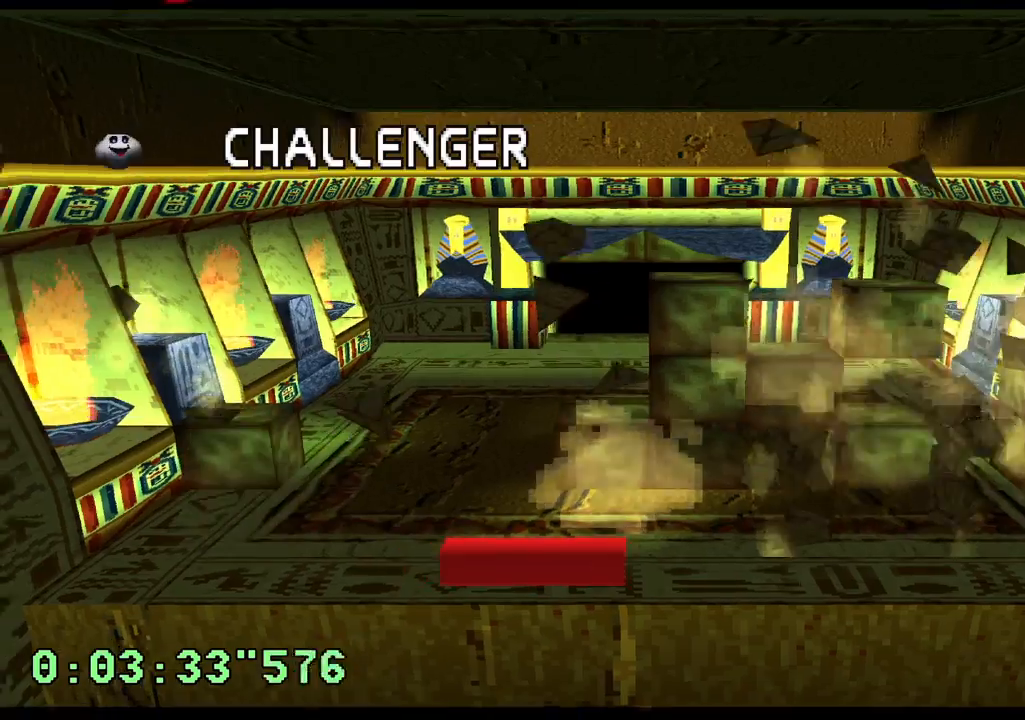
{"buttons": [], "left_stick": "center", "right_stick": "center", "events": [[17, "CROSS", "down"], [100, "CROSS", "up"], [183, "CROSS", "down"], [283, "CROSS", "up"], [350, "CROSS", "down"], [433, "CROSS", "up"]]}
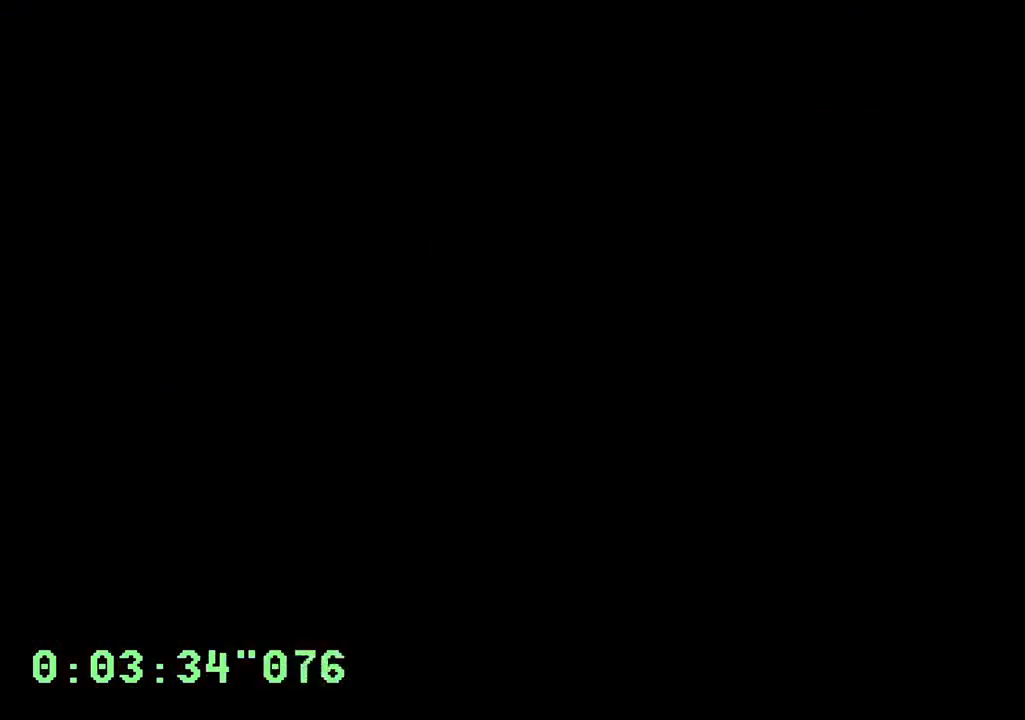
{"buttons": [], "left_stick": "center", "right_stick": "center", "events": []}
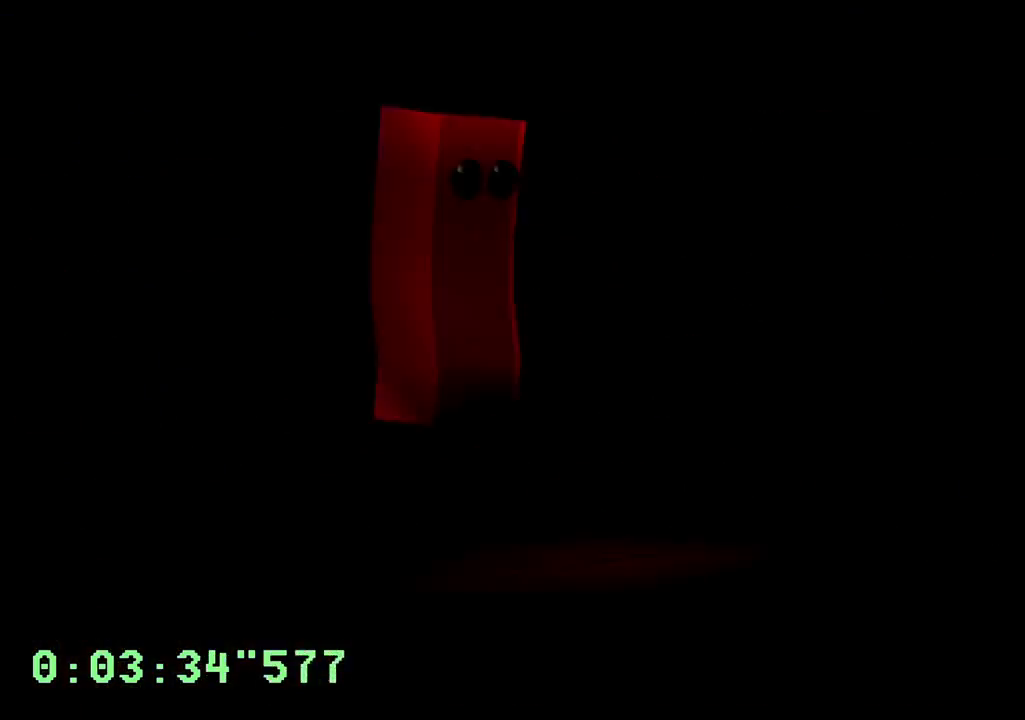
{"buttons": [], "left_stick": "center", "right_stick": "center", "events": [[83, "CROSS", "down"], [183, "CROSS", "up"], [250, "CROSS", "down"], [333, "CROSS", "up"]]}
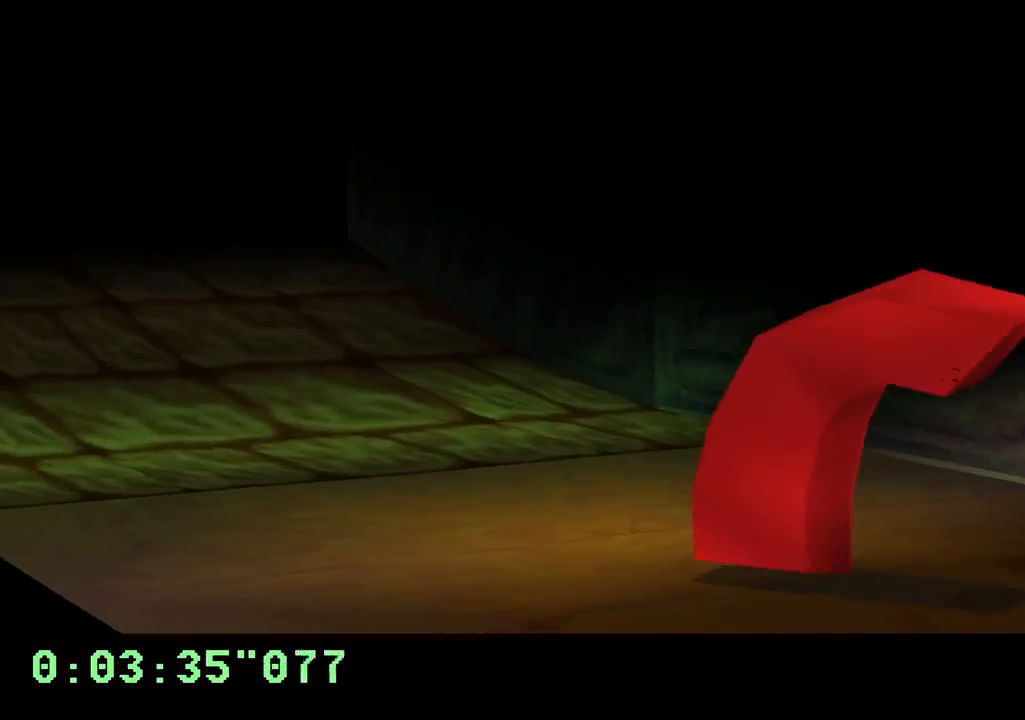
{"buttons": [], "left_stick": "center", "right_stick": "center", "events": [[83, "CROSS", "down"], [150, "CROSS", "up"], [267, "CROSS", "down"], [350, "CROSS", "up"], [433, "CROSS", "down"], [500, "CROSS", "up"]]}
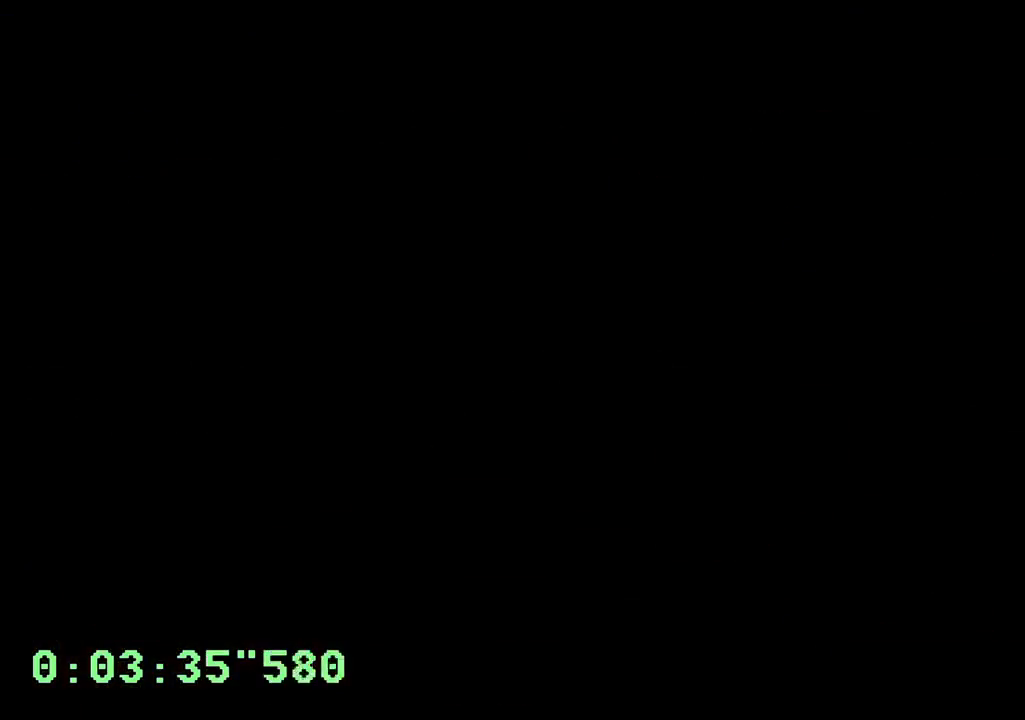
{"buttons": [], "left_stick": "center", "right_stick": "center", "events": []}
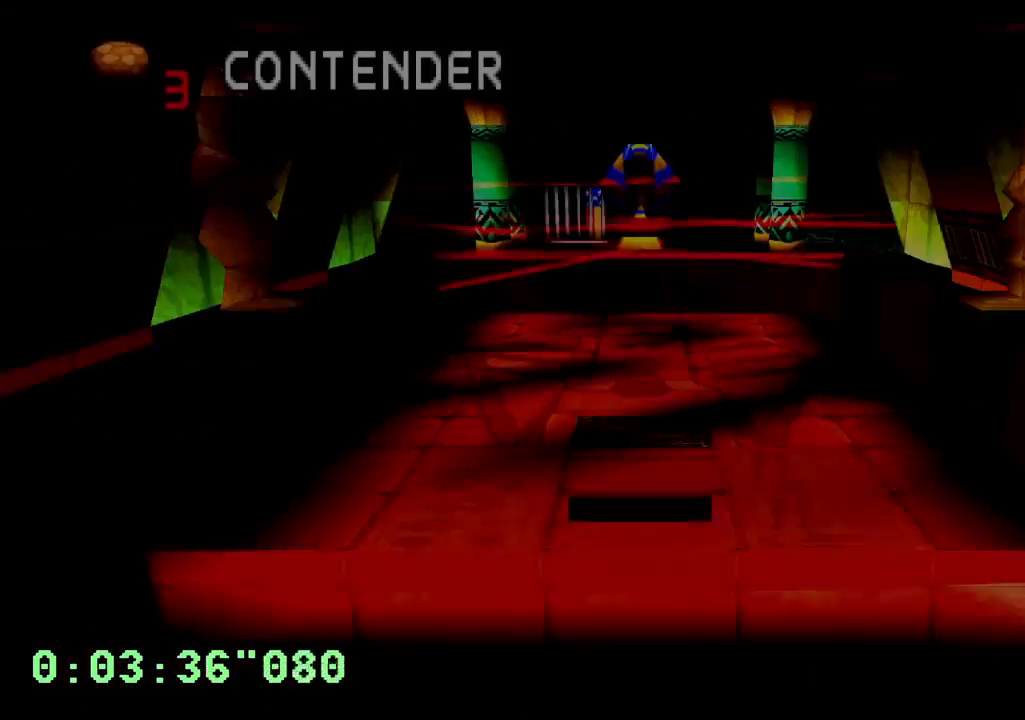
{"buttons": [], "left_stick": "center", "right_stick": "center", "events": []}
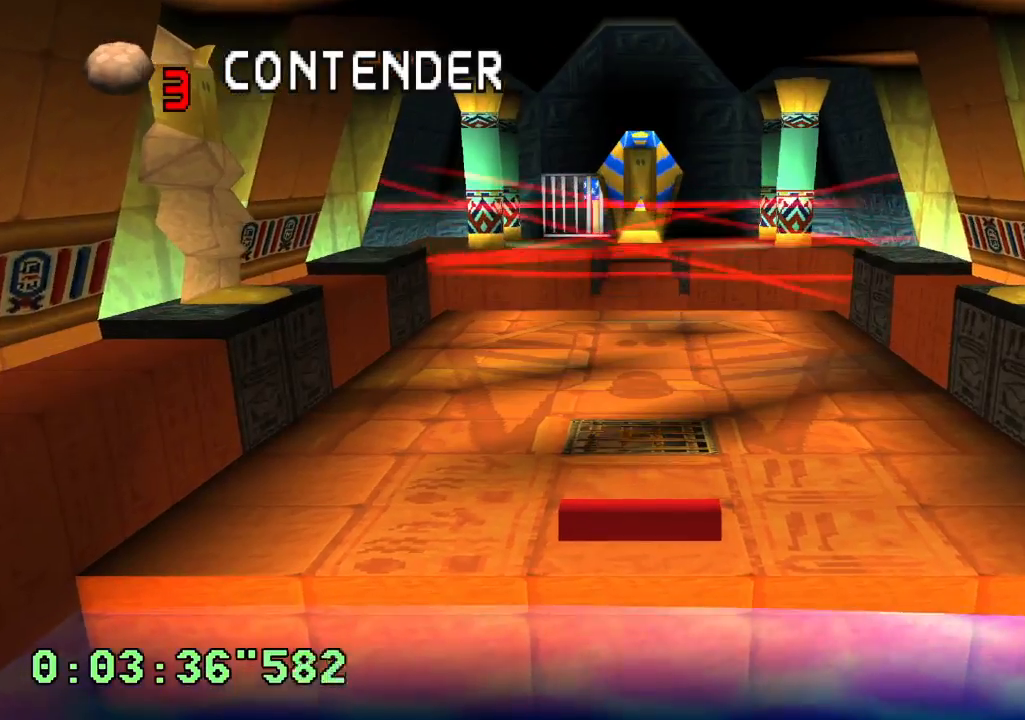
{"buttons": ["DPAD_LEFT"], "left_stick": "center", "right_stick": "center"}
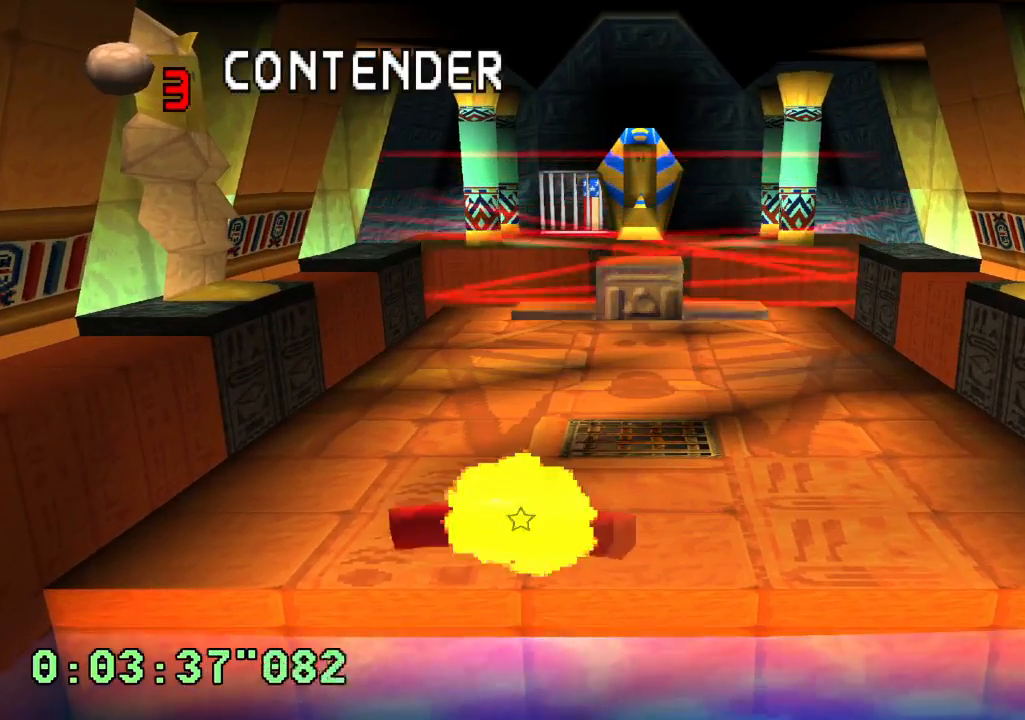
{"buttons": [], "left_stick": "center", "right_stick": "center"}
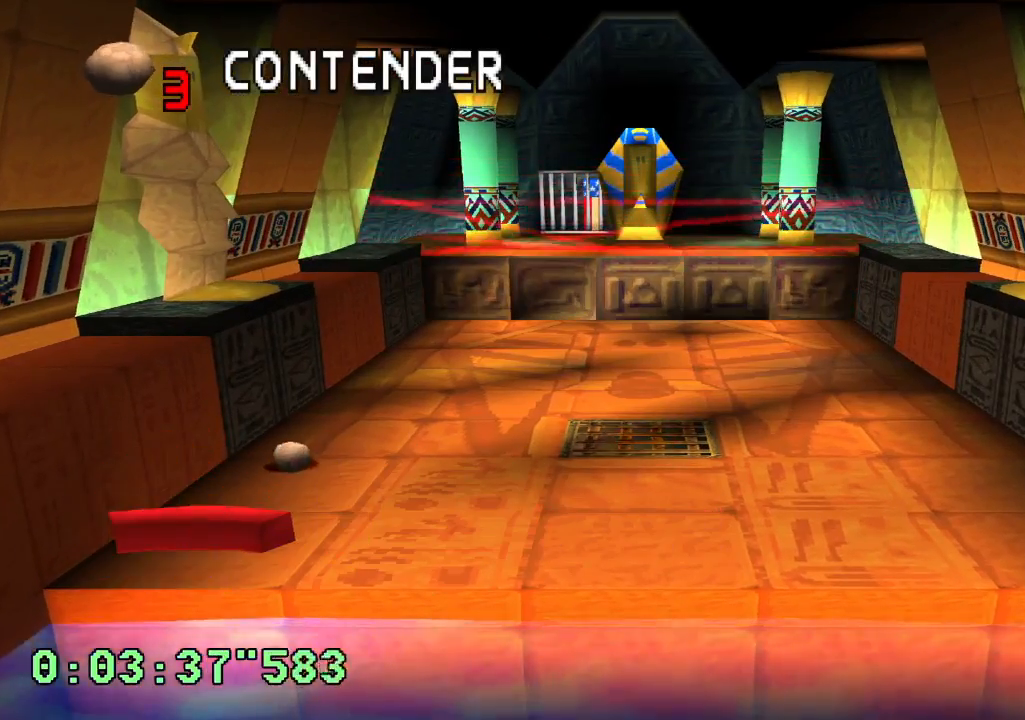
{"buttons": [], "left_stick": "center", "right_stick": "center", "events": []}
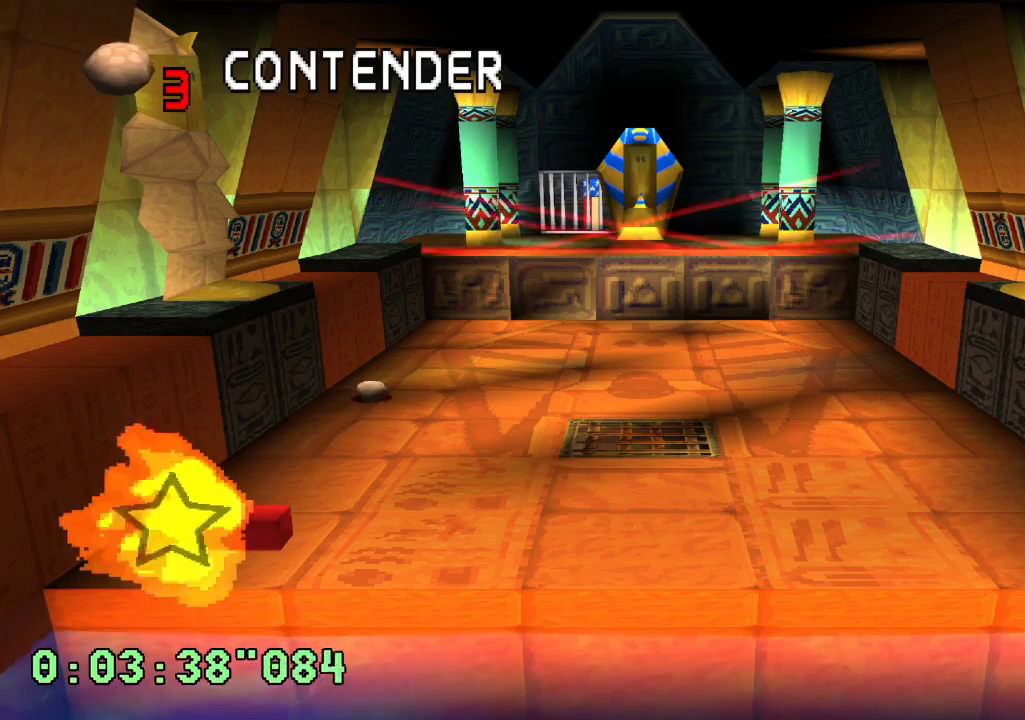
{"buttons": [], "left_stick": "center", "right_stick": "center", "events": []}
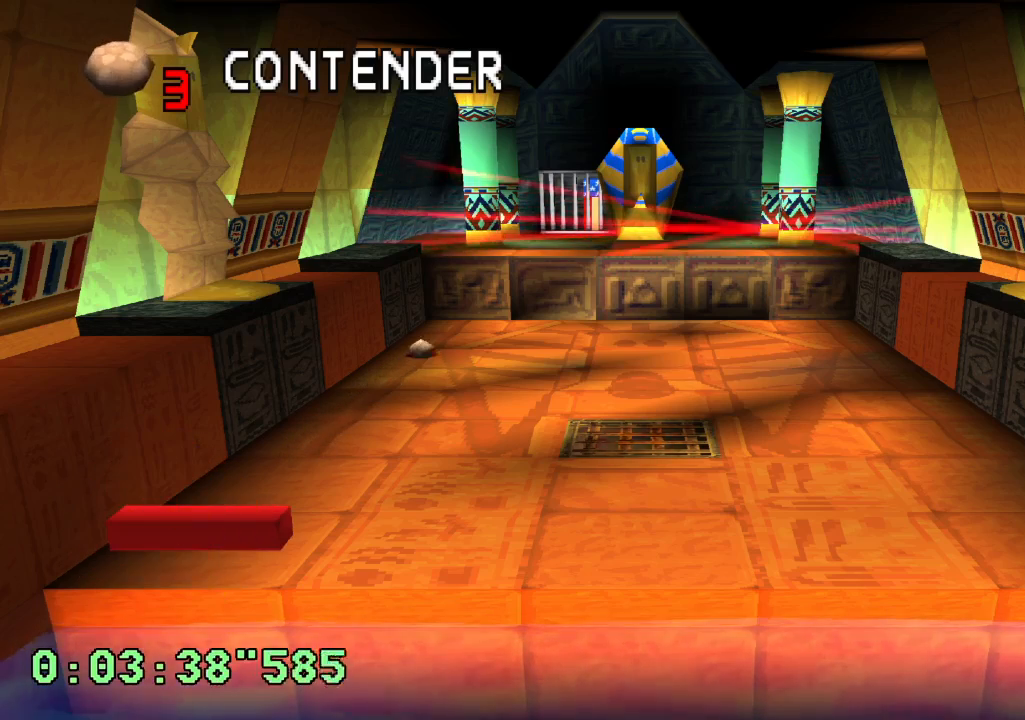
{"buttons": [], "left_stick": "center", "right_stick": "center", "events": []}
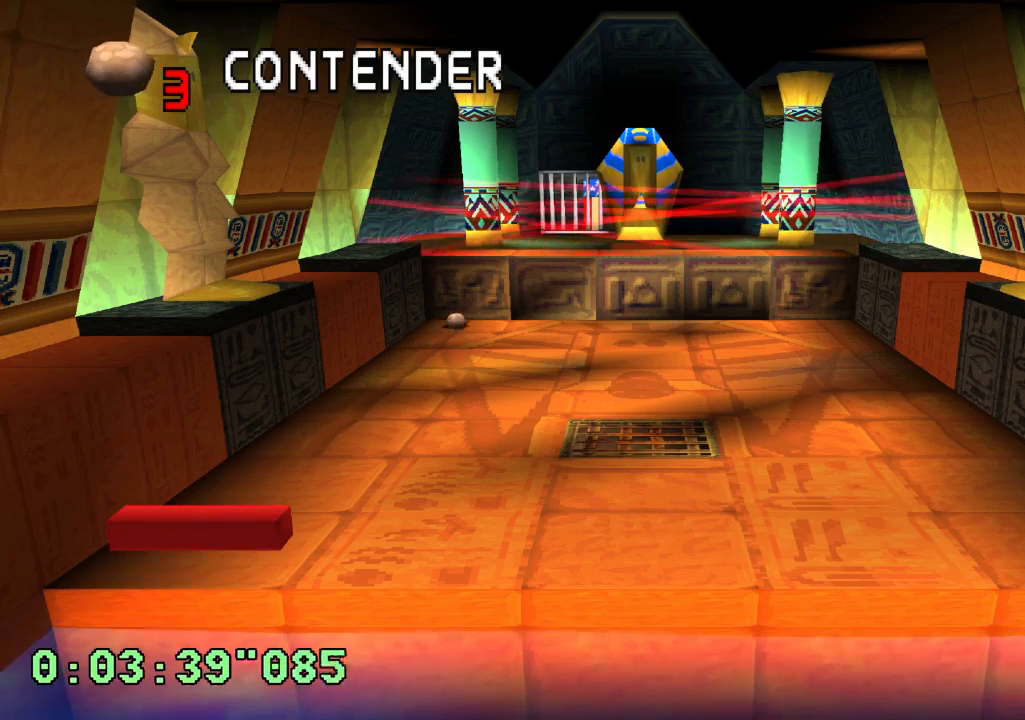
{"buttons": [], "left_stick": "center", "right_stick": "center", "events": []}
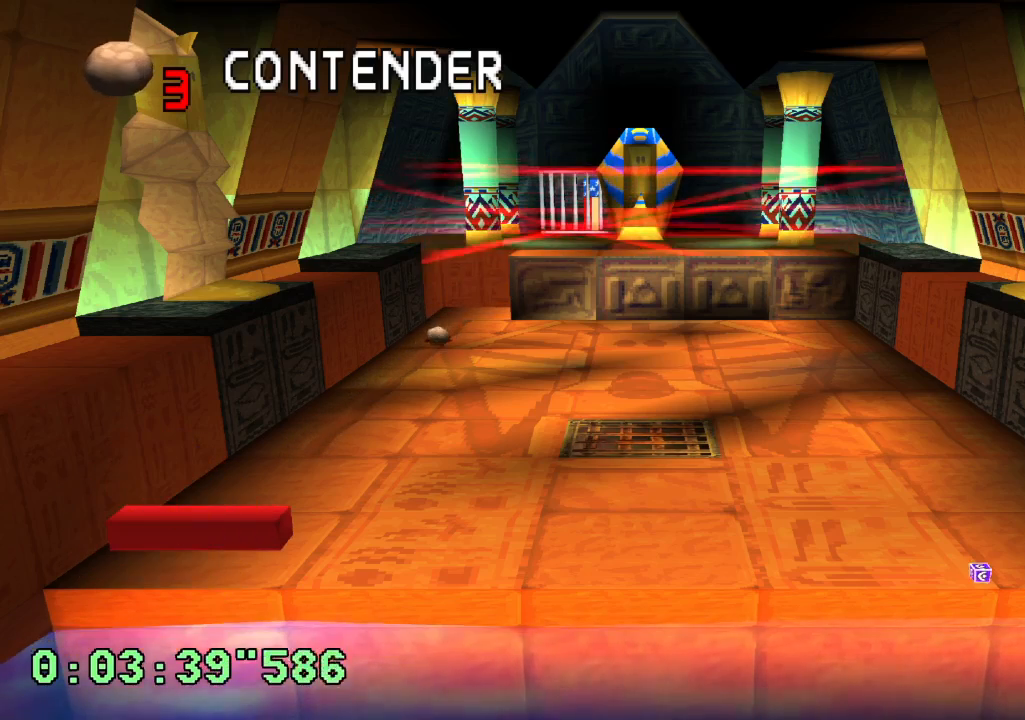
{"buttons": [], "left_stick": "center", "right_stick": "center", "events": []}